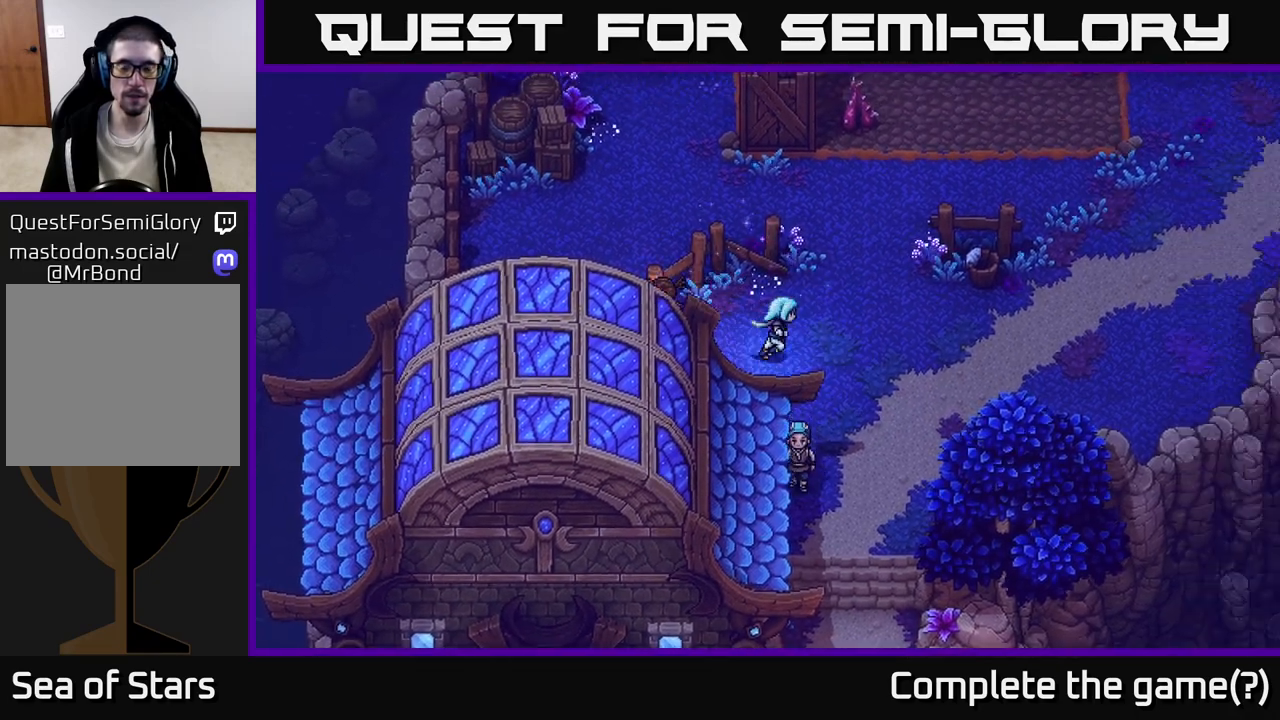
Gameplay with a controller (Xbox layout); each line is a JSON object with the inputs held at the frame after it. "events" lists button and stick changes between this image and that frame as [ms after this image, input, new state], when the widget could be followed in between.
{"buttons": [], "left_stick": "down", "right_stick": "center", "events": [[83, "left_stick", "down-right"], [250, "left_stick", "down"]]}
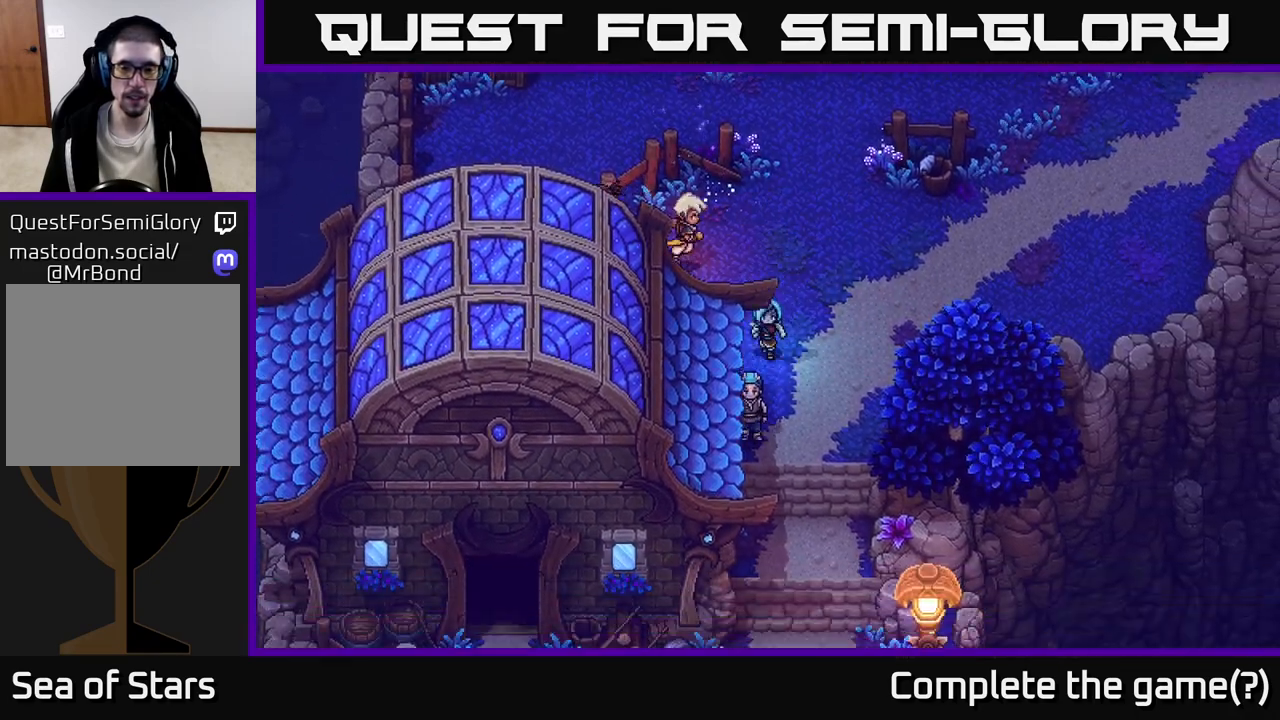
{"buttons": [], "left_stick": "down", "right_stick": "center", "events": [[317, "A", "down"], [433, "A", "up"]]}
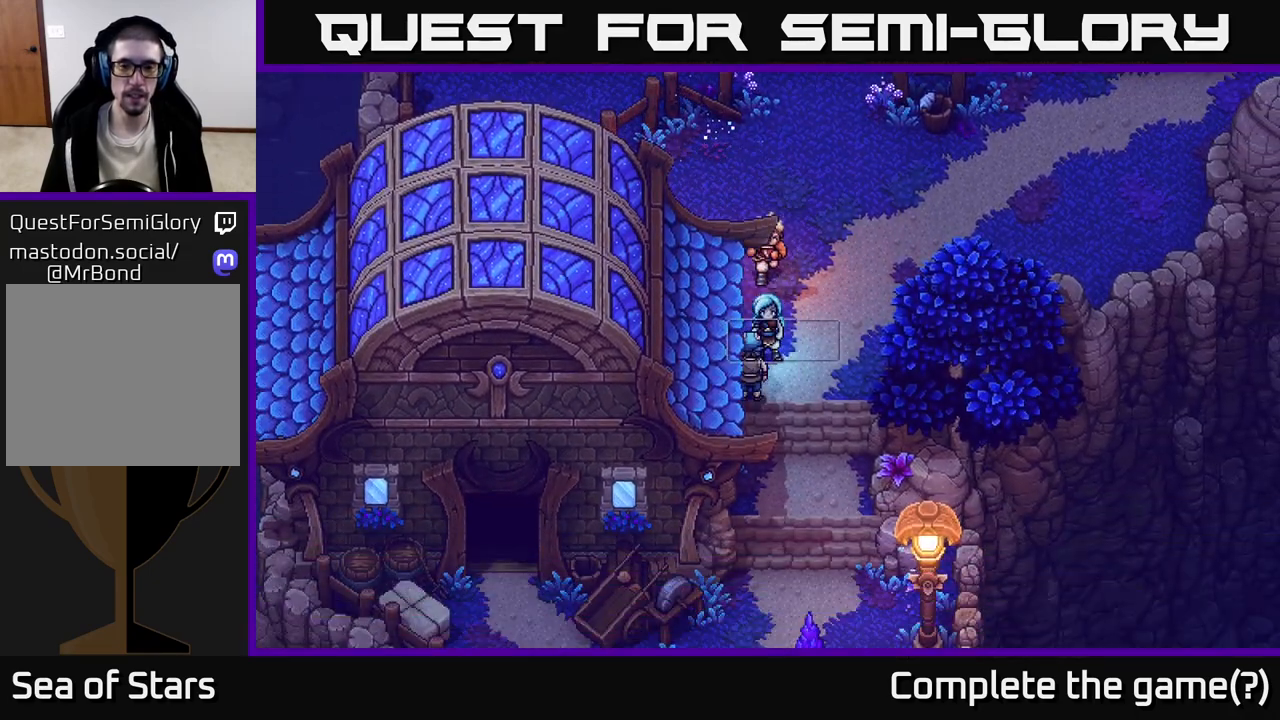
{"buttons": [], "left_stick": "center", "right_stick": "center", "events": [[17, "left_stick", "center"]]}
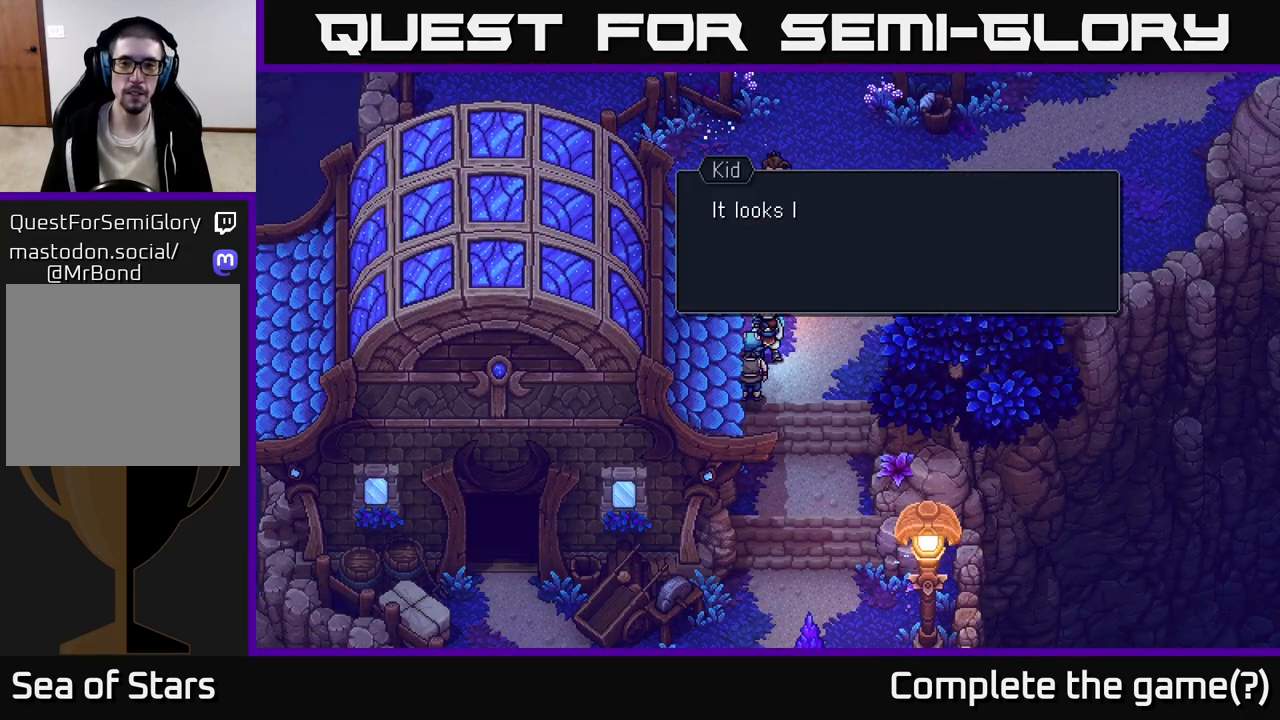
{"buttons": [], "left_stick": "center", "right_stick": "center", "events": [[67, "A", "down"], [150, "A", "up"]]}
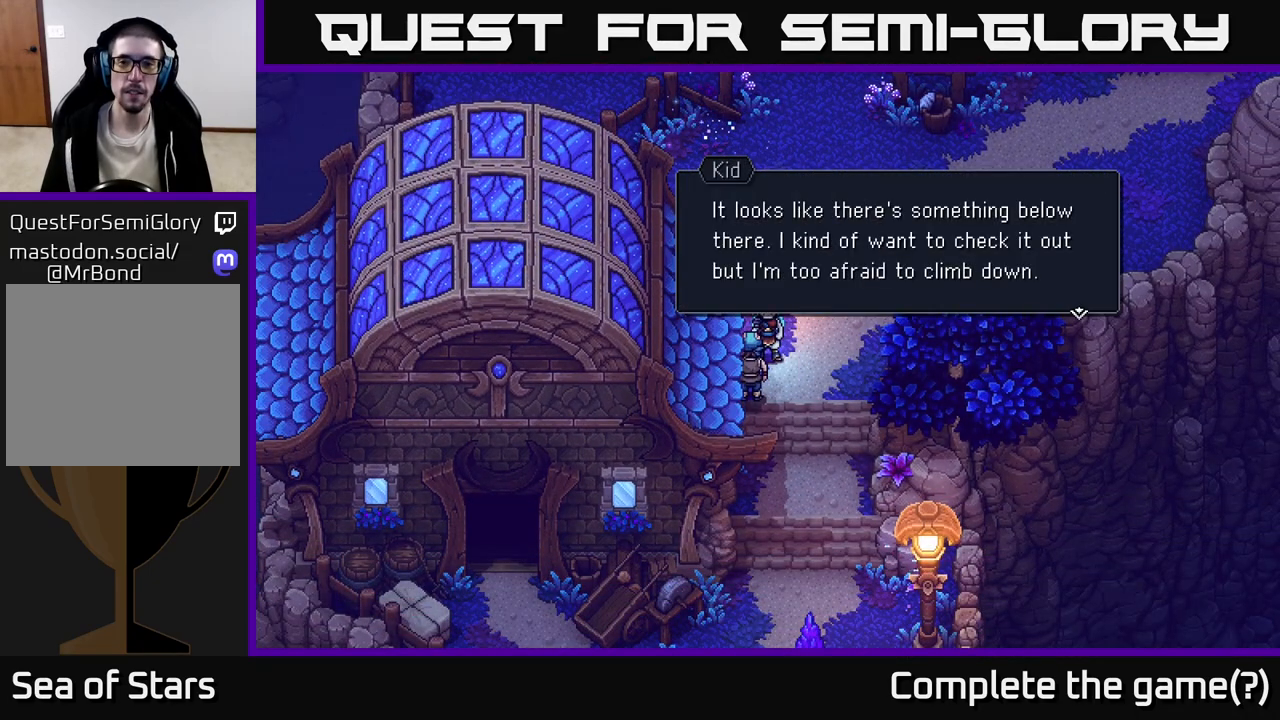
{"buttons": [], "left_stick": "center", "right_stick": "center", "events": []}
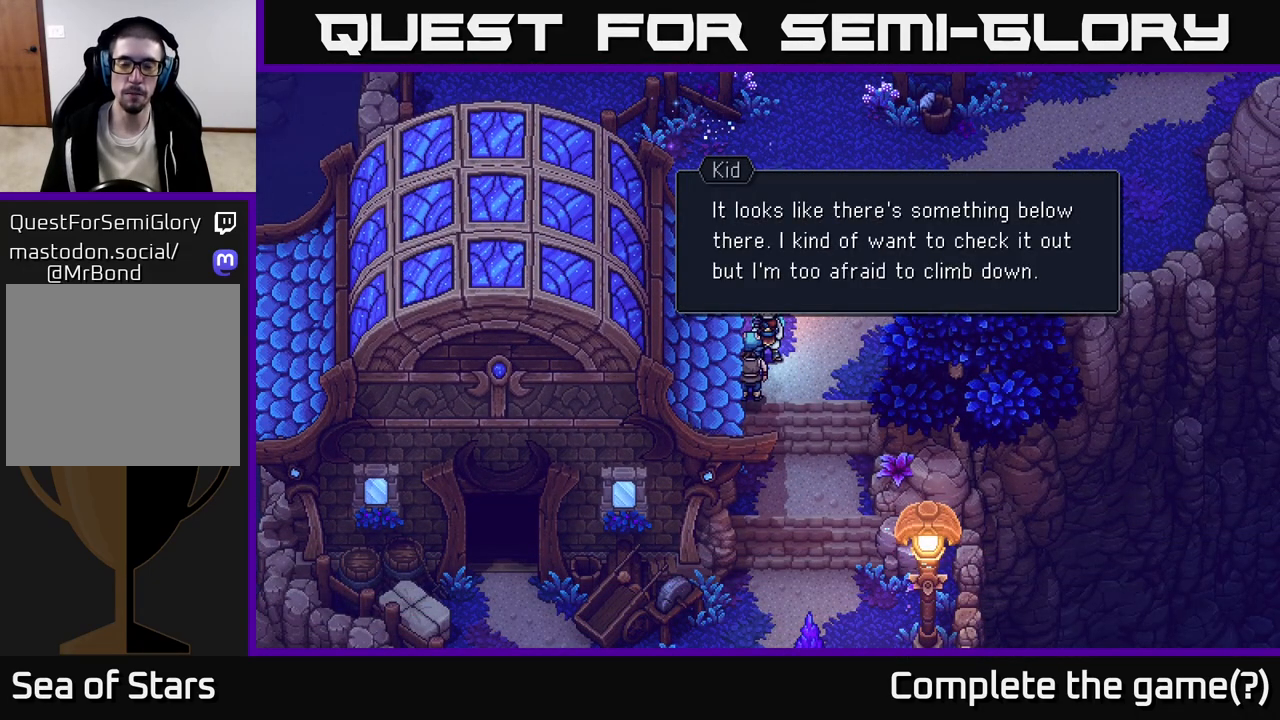
{"buttons": [], "left_stick": "center", "right_stick": "center", "events": []}
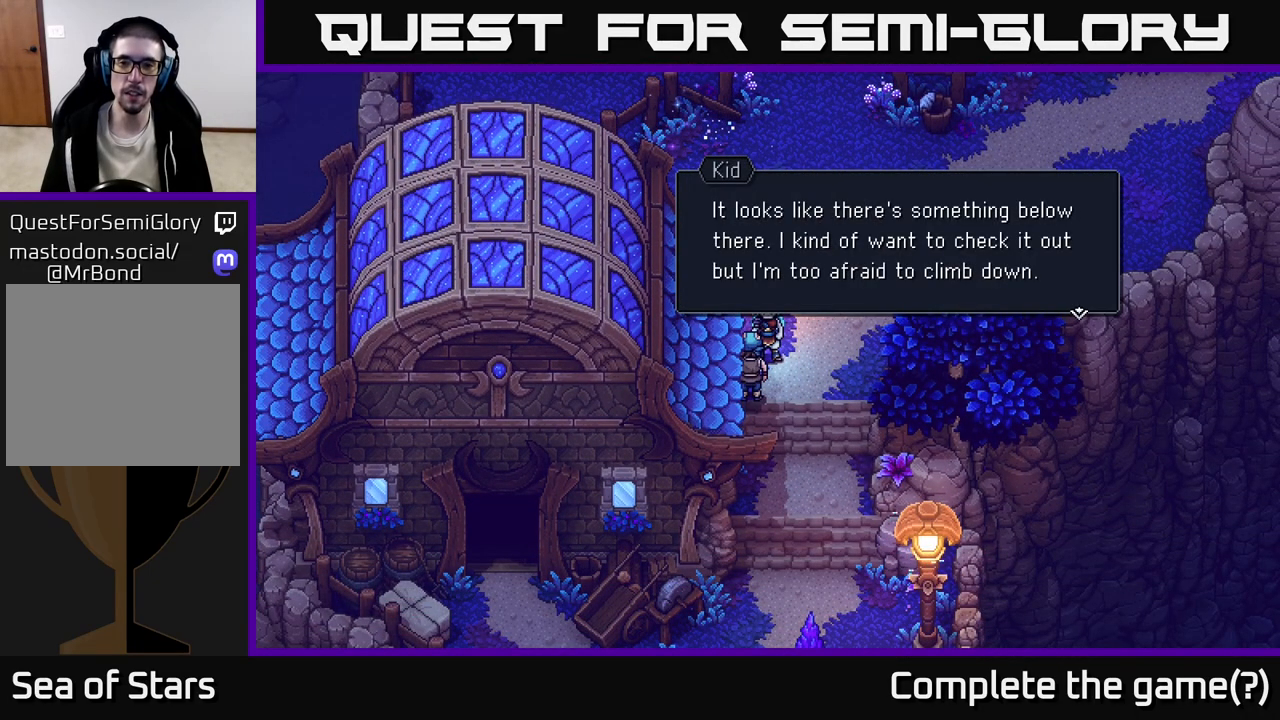
{"buttons": [], "left_stick": "center", "right_stick": "center", "events": []}
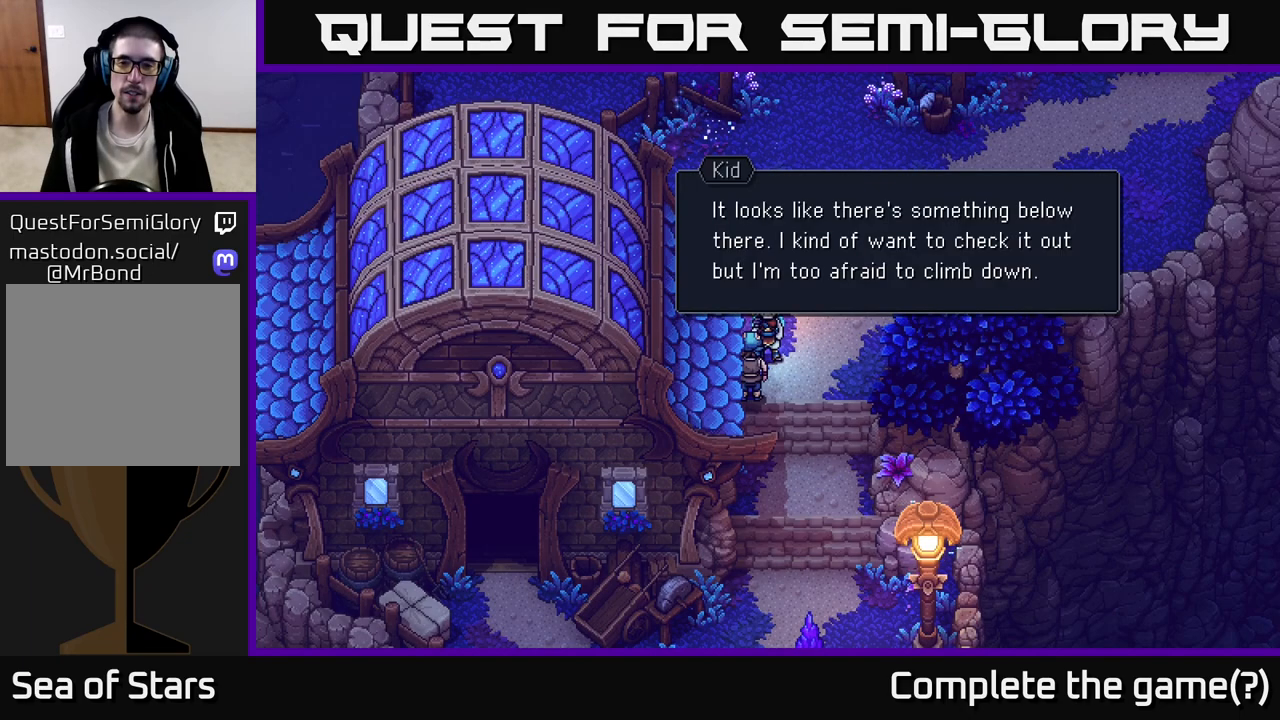
{"buttons": [], "left_stick": "right", "right_stick": "center", "events": [[117, "A", "down"], [217, "A", "up"], [350, "left_stick", "right"]]}
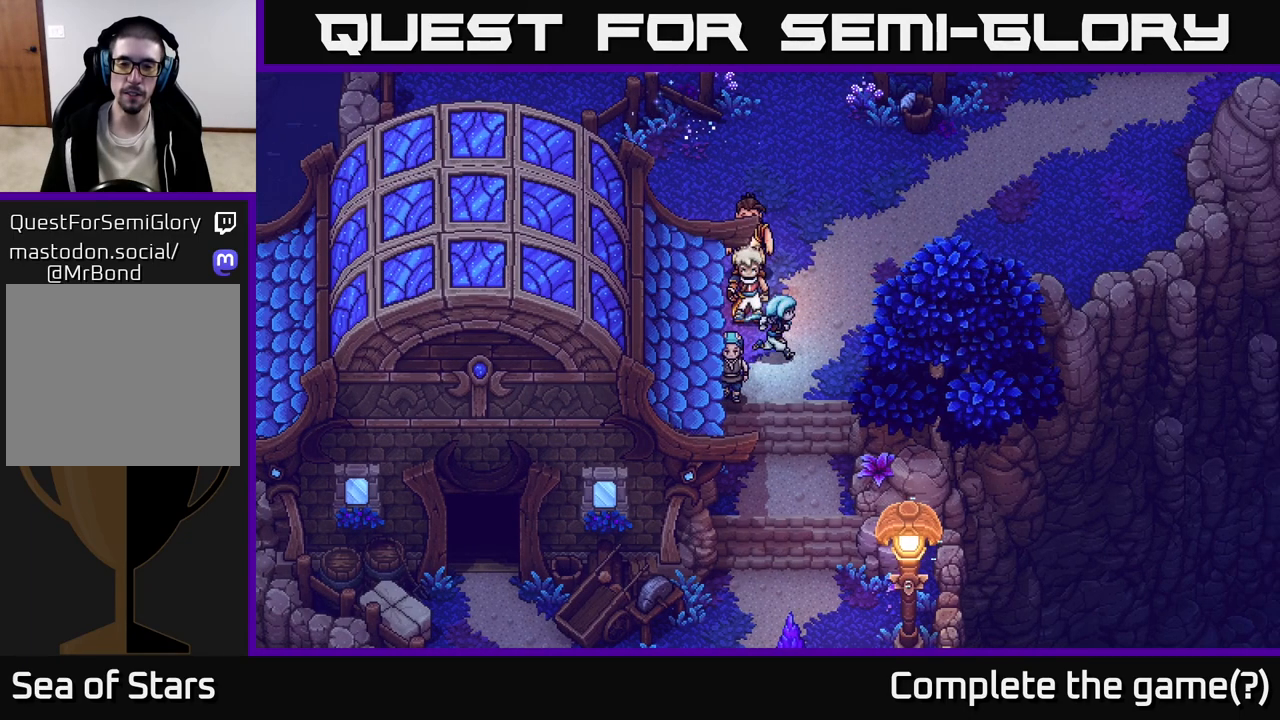
{"buttons": [], "left_stick": "down", "right_stick": "center", "events": [[50, "left_stick", "down-right"], [167, "left_stick", "down"]]}
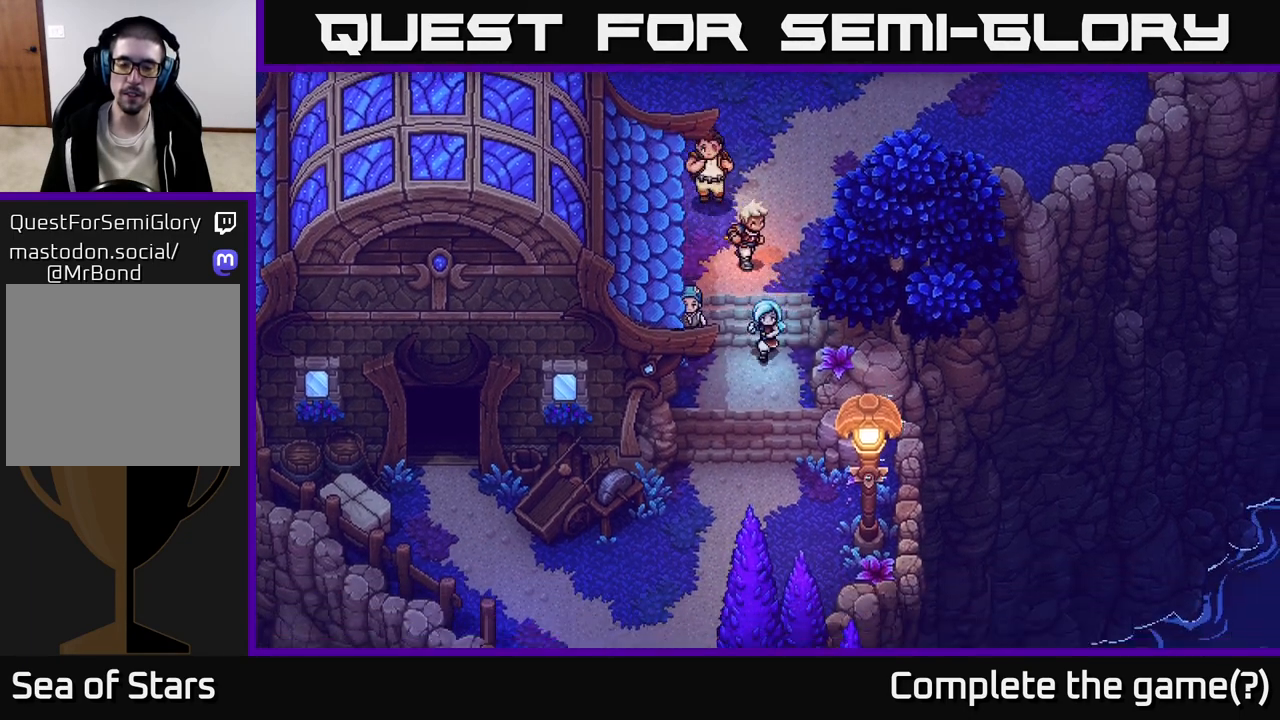
{"buttons": [], "left_stick": "down", "right_stick": "center", "events": []}
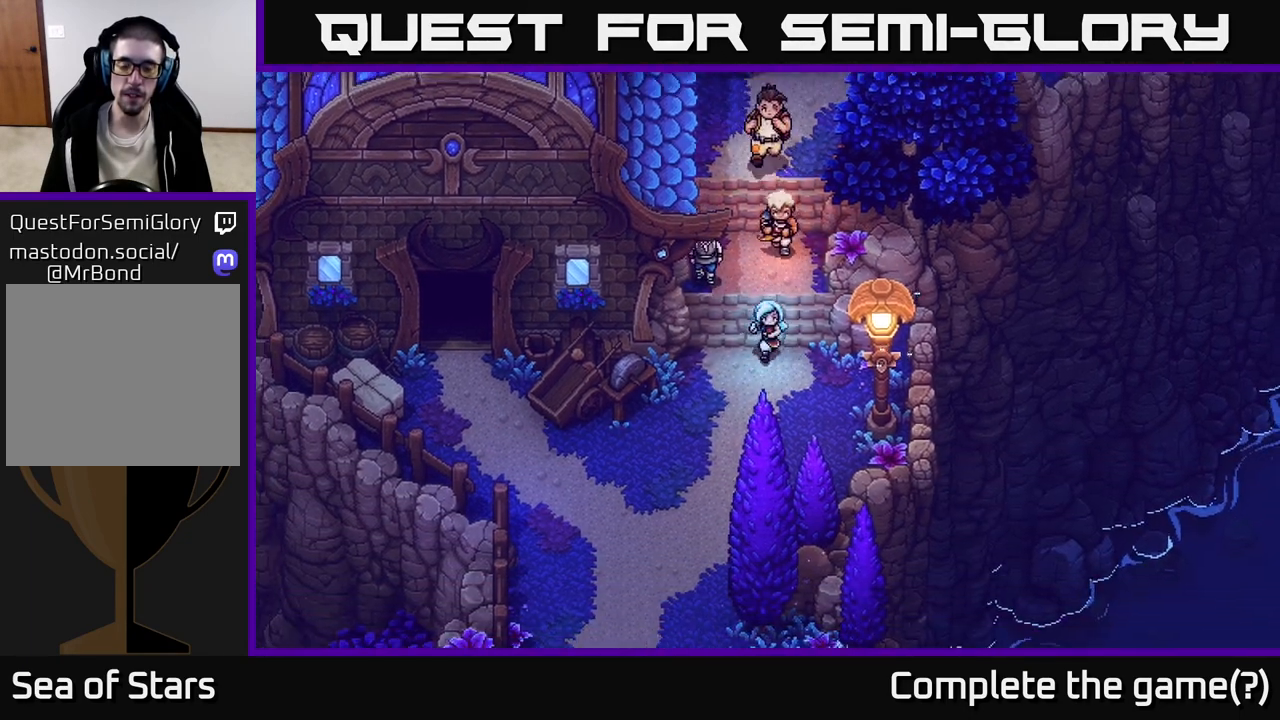
{"buttons": [], "left_stick": "down", "right_stick": "center", "events": [[67, "left_stick", "down-left"], [350, "left_stick", "down"]]}
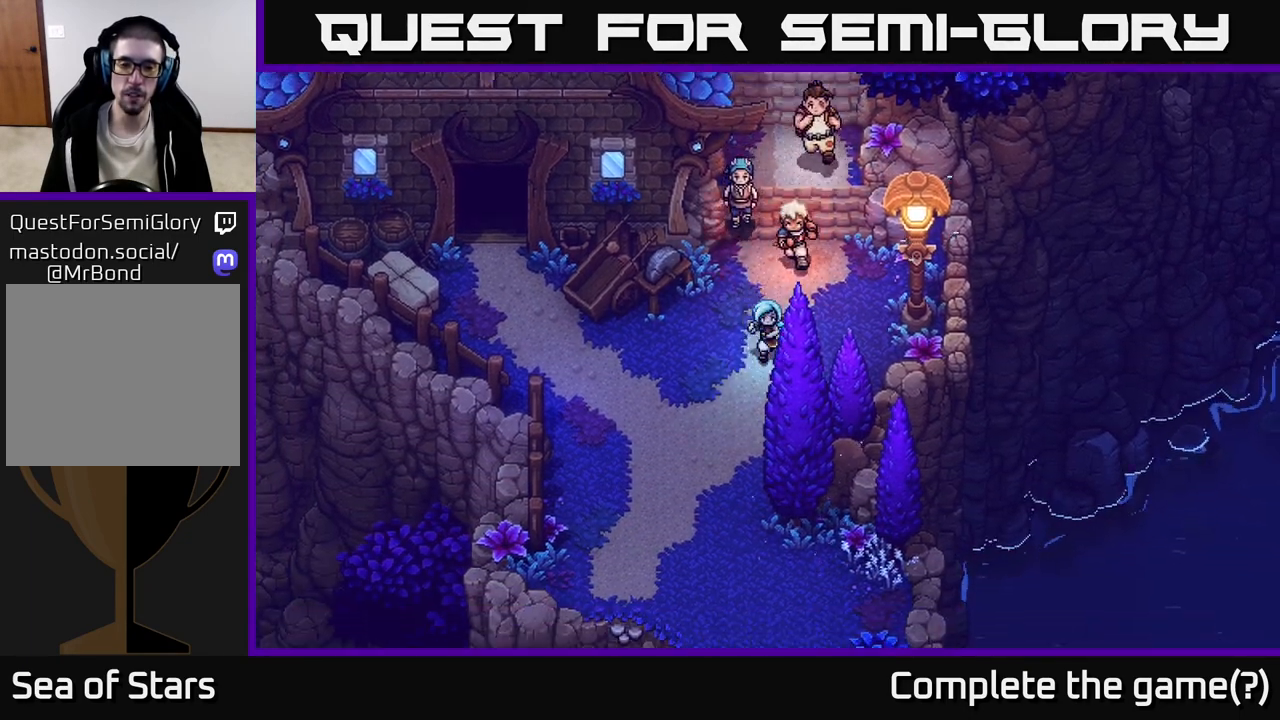
{"buttons": [], "left_stick": "down", "right_stick": "center", "events": [[217, "left_stick", "down-left"], [400, "left_stick", "down"]]}
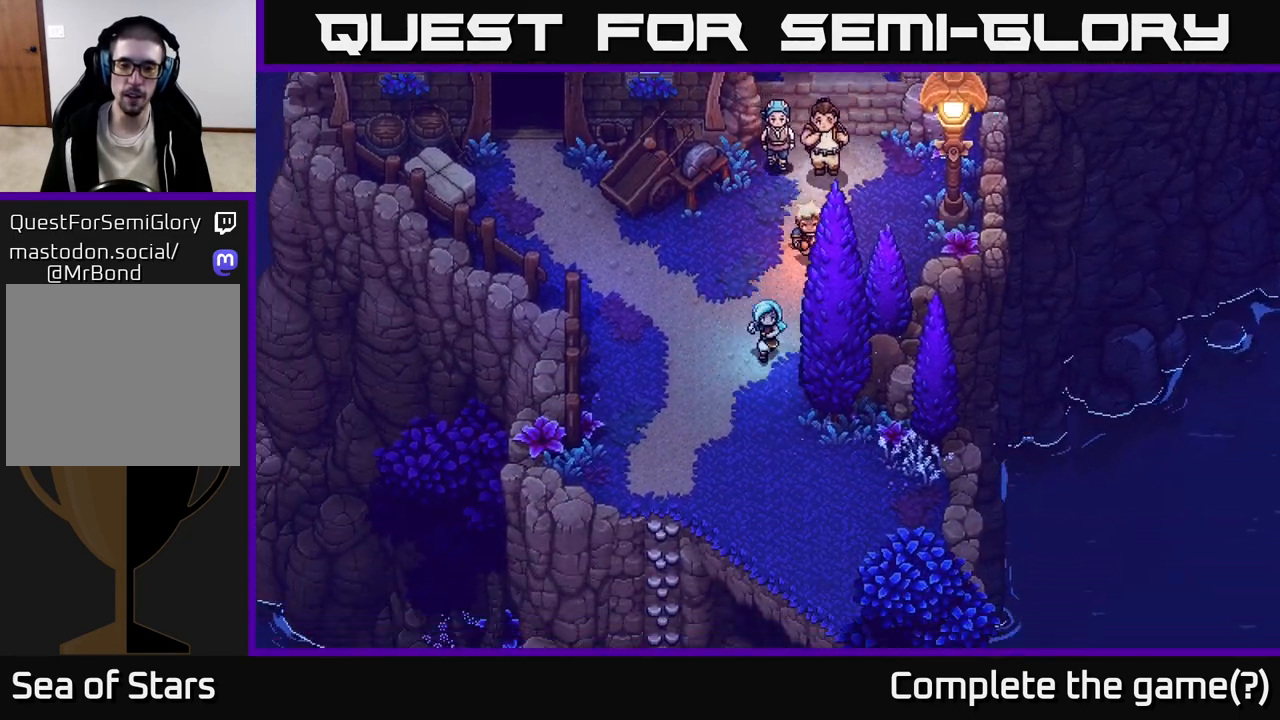
{"buttons": [], "left_stick": "down-right", "right_stick": "center", "events": [[467, "left_stick", "down-right"]]}
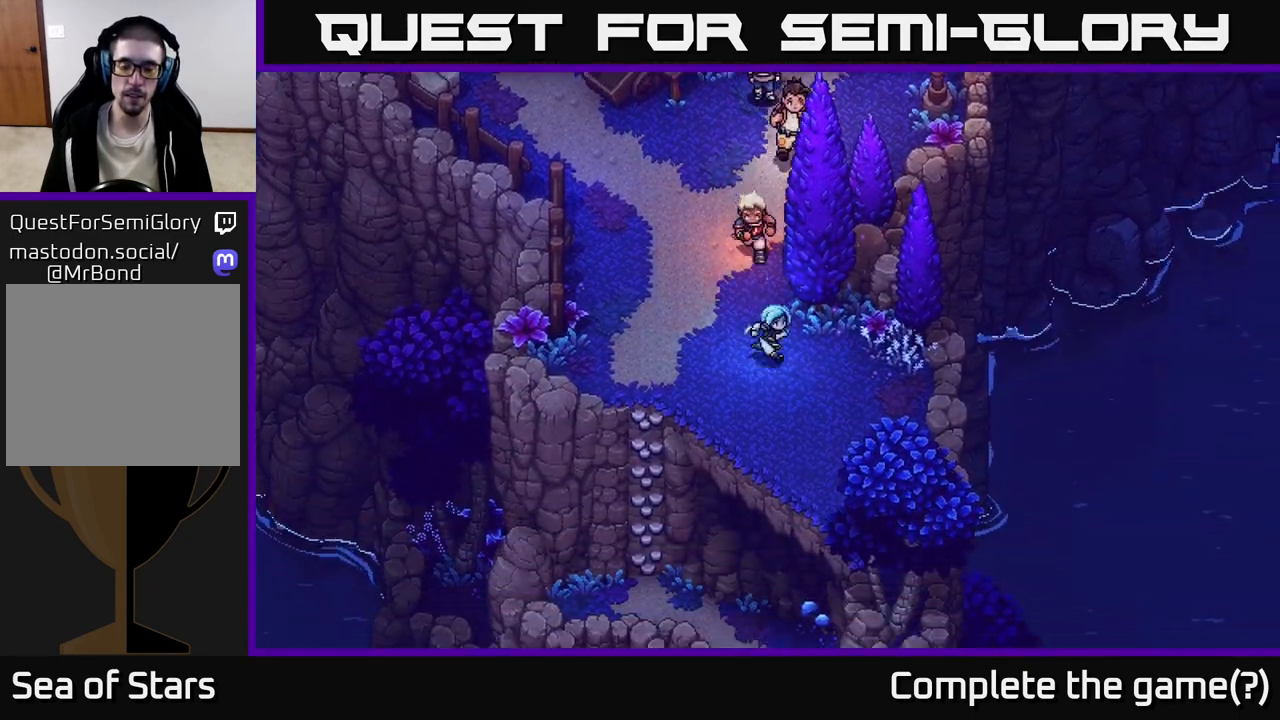
{"buttons": [], "left_stick": "center", "right_stick": "center", "events": [[217, "left_stick", "down"], [433, "left_stick", "center"]]}
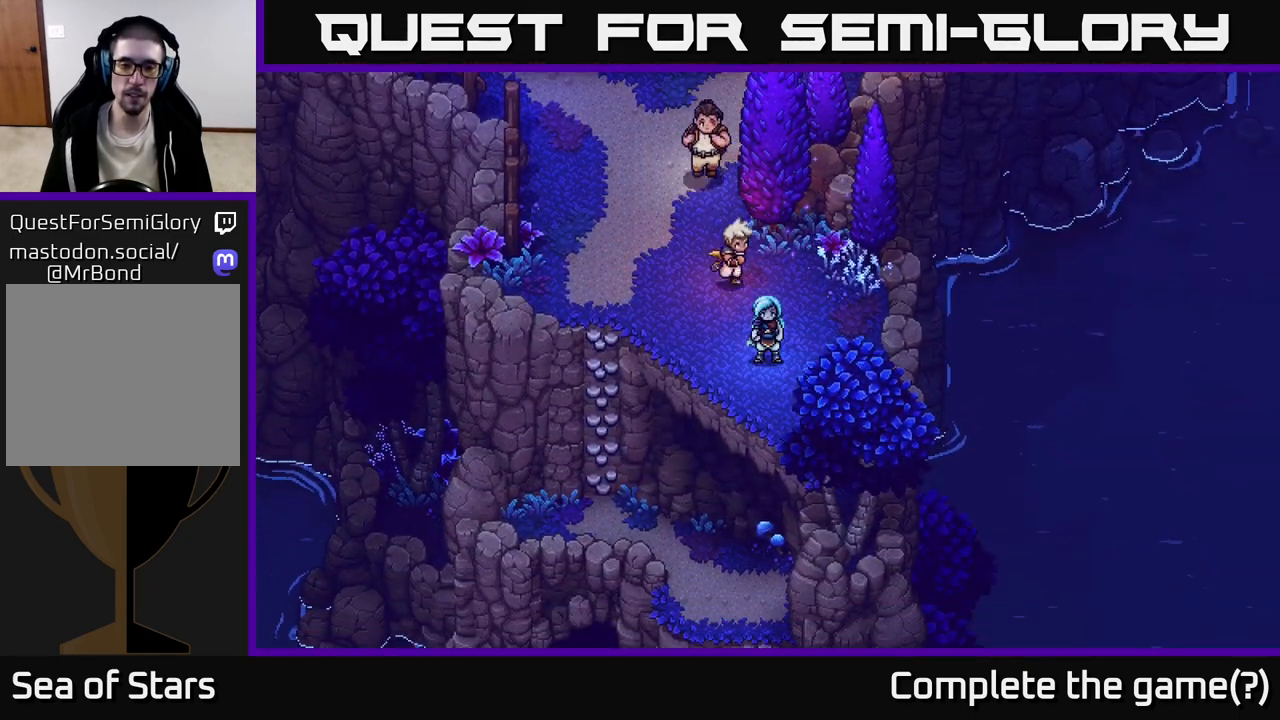
{"buttons": [], "left_stick": "center", "right_stick": "center", "events": []}
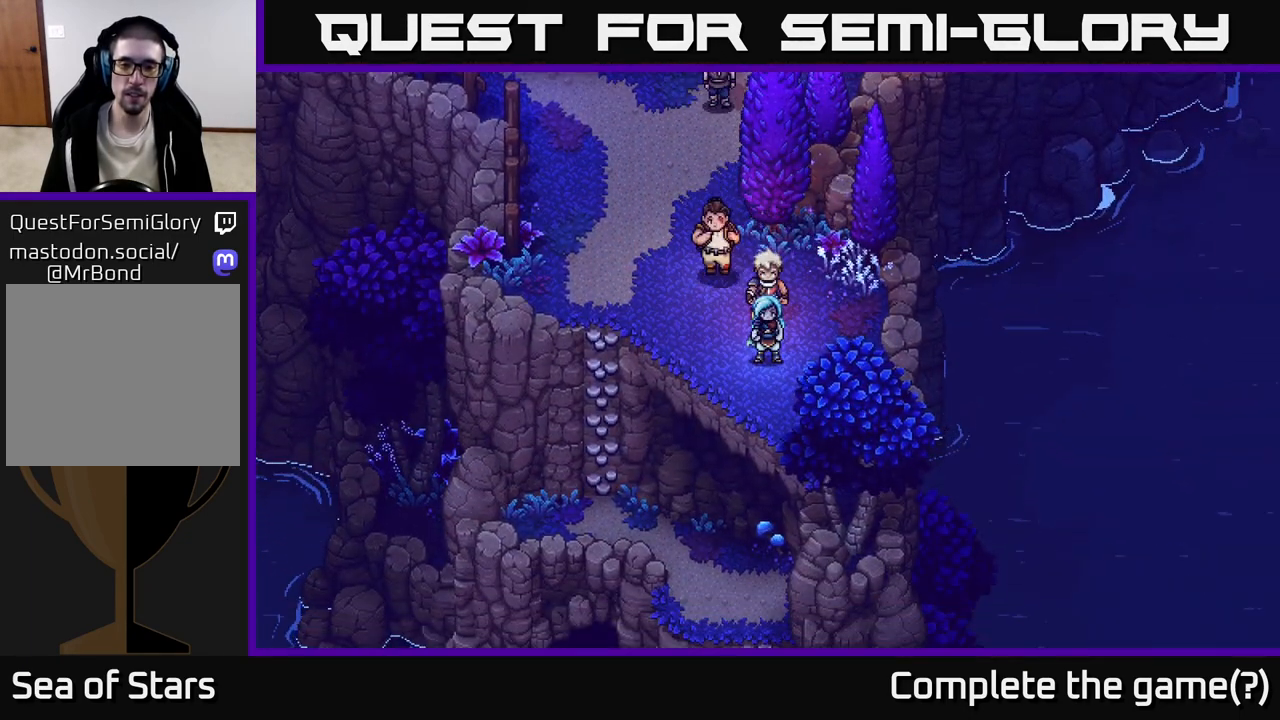
{"buttons": [], "left_stick": "center", "right_stick": "center", "events": []}
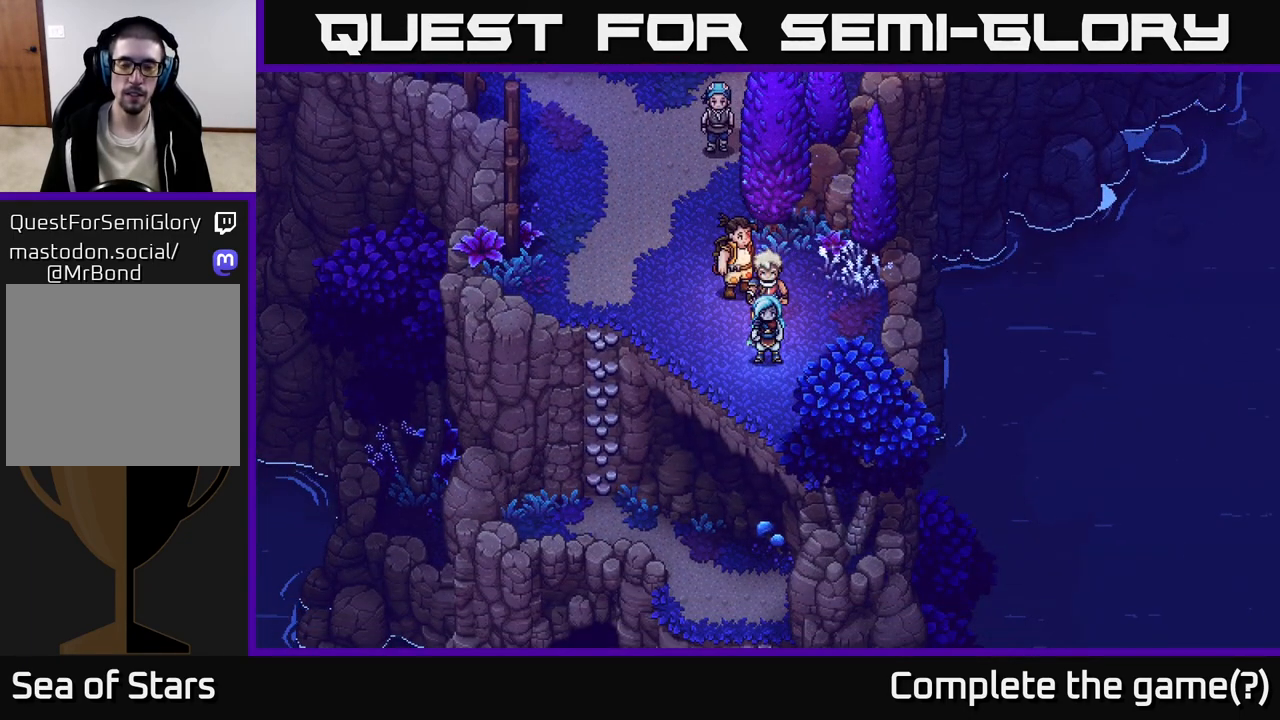
{"buttons": [], "left_stick": "center", "right_stick": "center", "events": []}
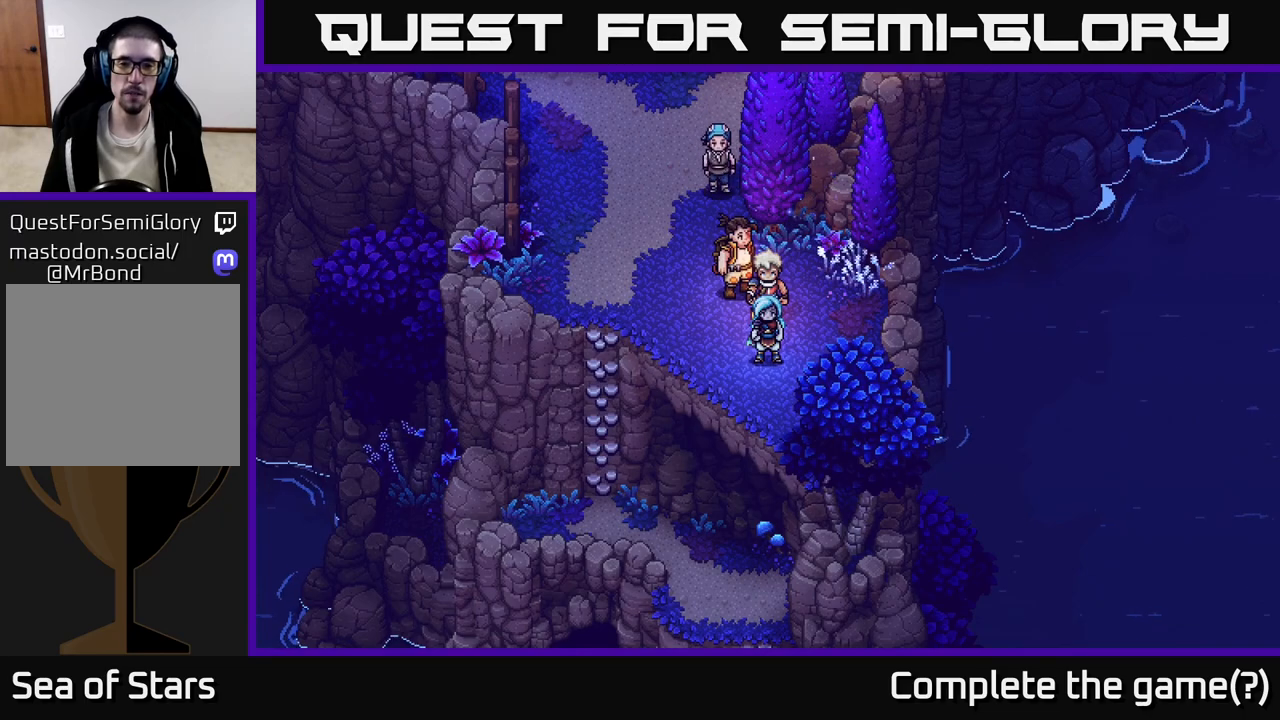
{"buttons": [], "left_stick": "down-left", "right_stick": "center", "events": [[267, "left_stick", "up-right"], [483, "left_stick", "down-left"]]}
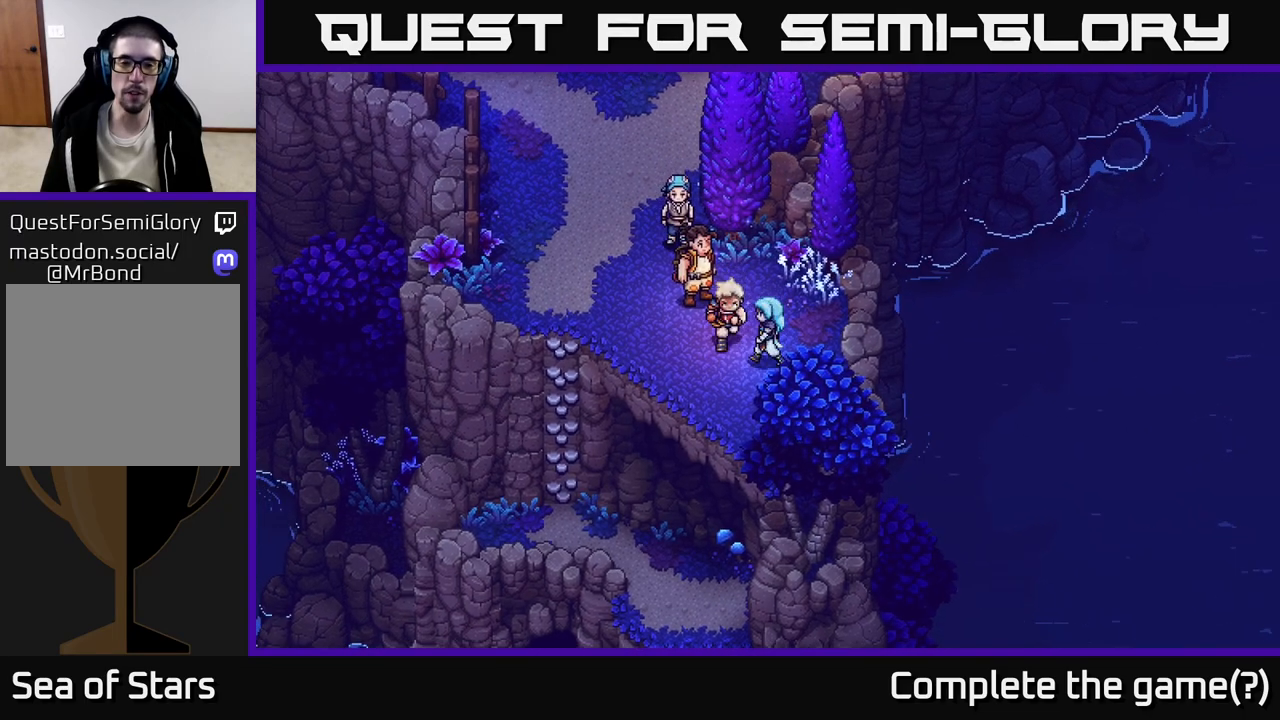
{"buttons": ["A"], "left_stick": "down-left", "right_stick": "center", "events": [[383, "A", "down"]]}
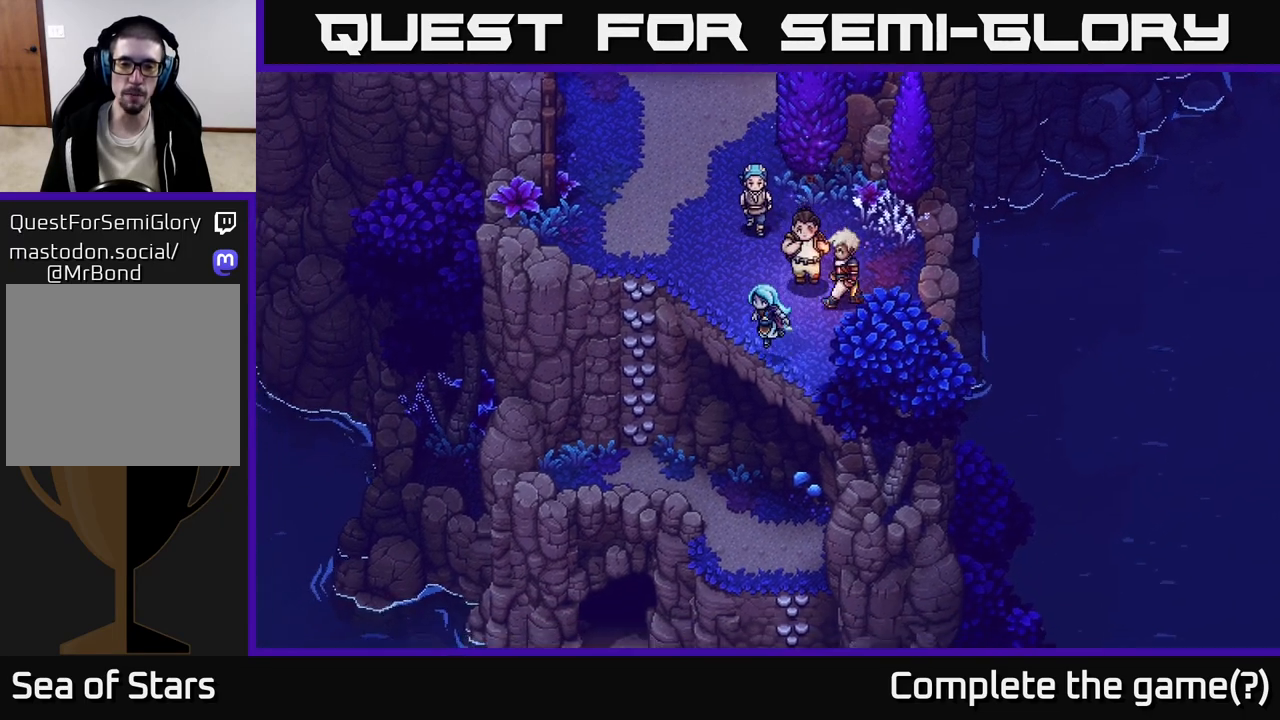
{"buttons": [], "left_stick": "center", "right_stick": "center", "events": [[33, "A", "up"], [283, "left_stick", "center"]]}
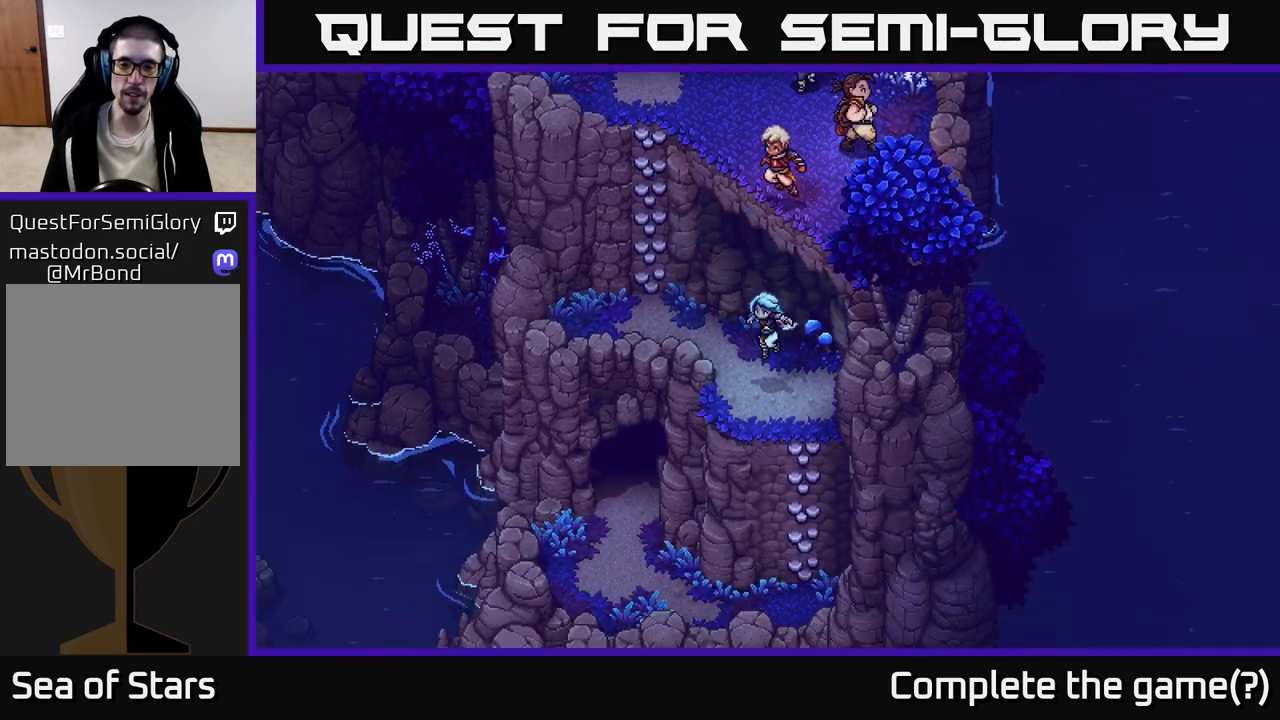
{"buttons": [], "left_stick": "up-right", "right_stick": "center", "events": [[67, "left_stick", "up-right"]]}
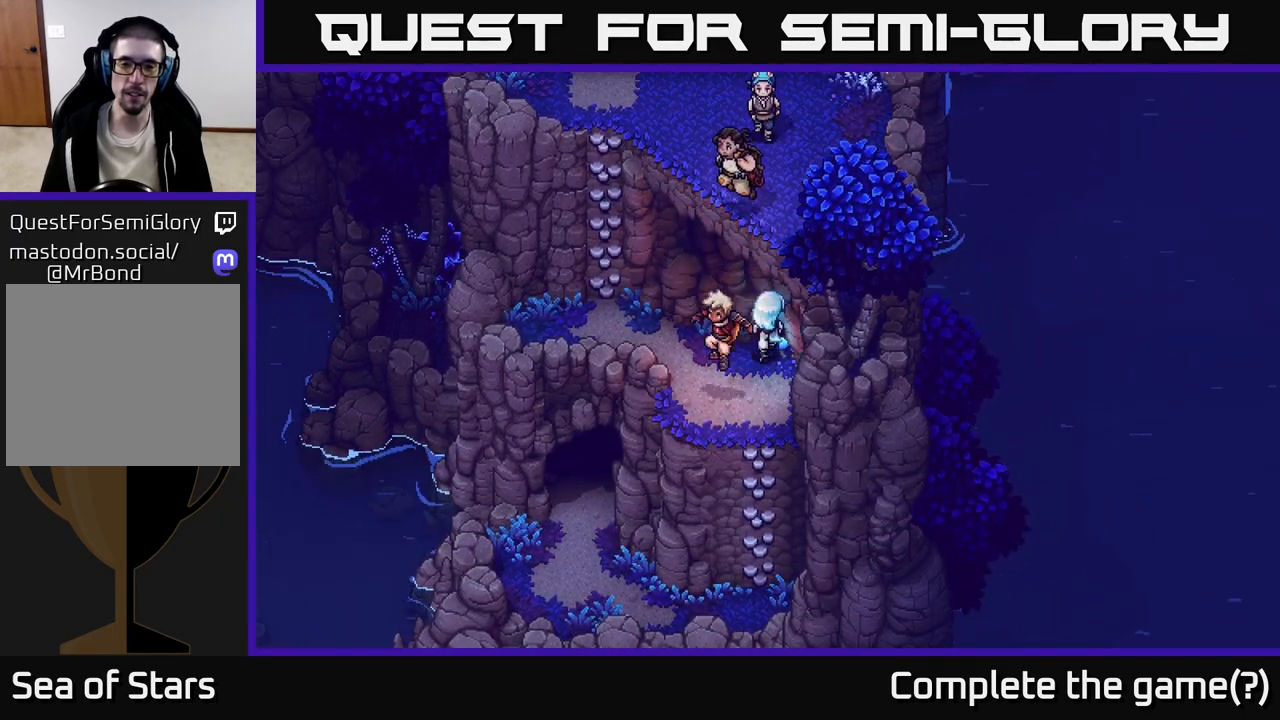
{"buttons": [], "left_stick": "down", "right_stick": "center", "events": [[133, "left_stick", "up-left"], [233, "left_stick", "left"], [333, "left_stick", "down-left"], [433, "left_stick", "down"]]}
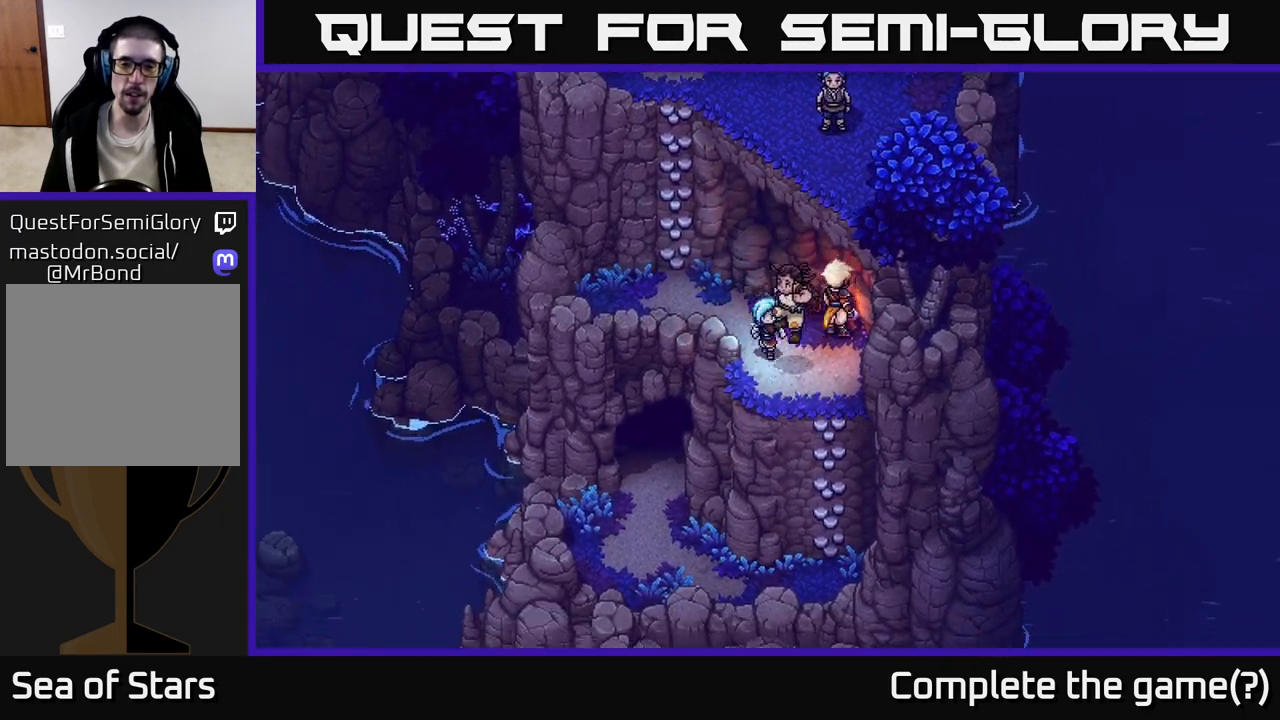
{"buttons": ["A"], "left_stick": "down", "right_stick": "center", "events": [[200, "A", "down"], [333, "A", "up"], [417, "A", "down"]]}
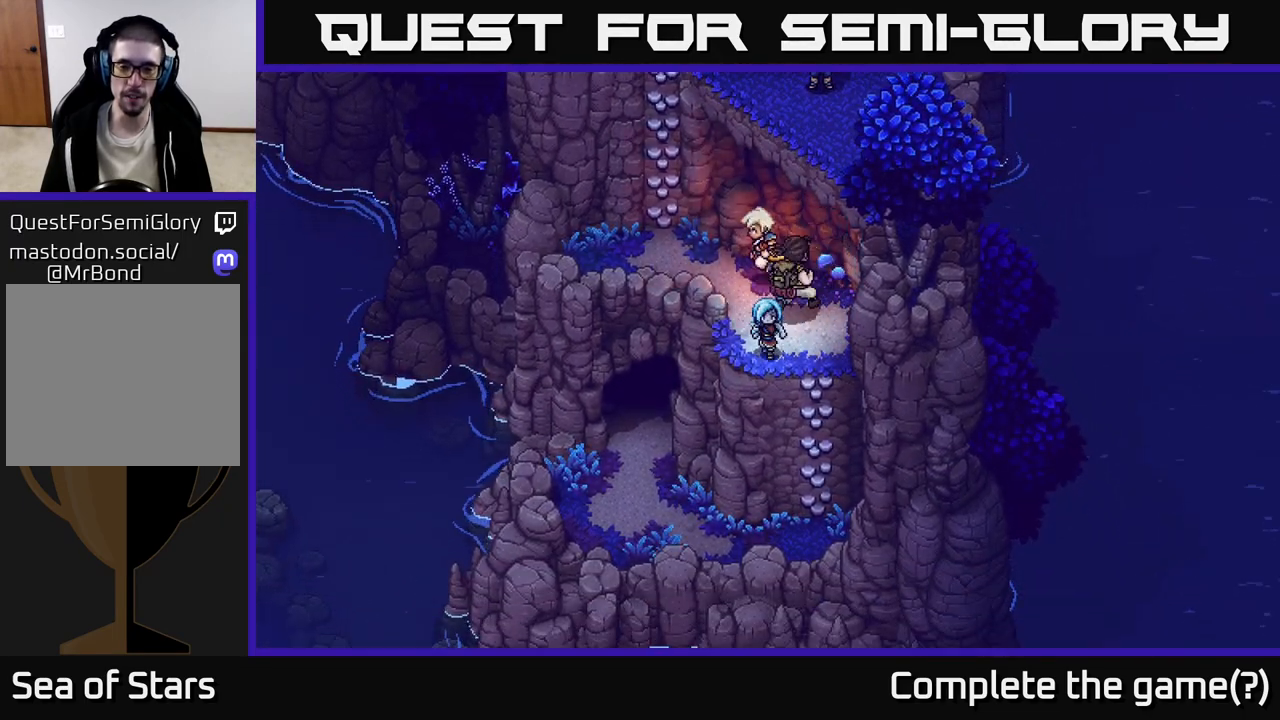
{"buttons": [], "left_stick": "down", "right_stick": "center", "events": [[33, "A", "up"], [117, "A", "down"], [233, "A", "up"], [233, "left_stick", "down-right"], [350, "A", "down"], [367, "left_stick", "down"], [433, "A", "up"]]}
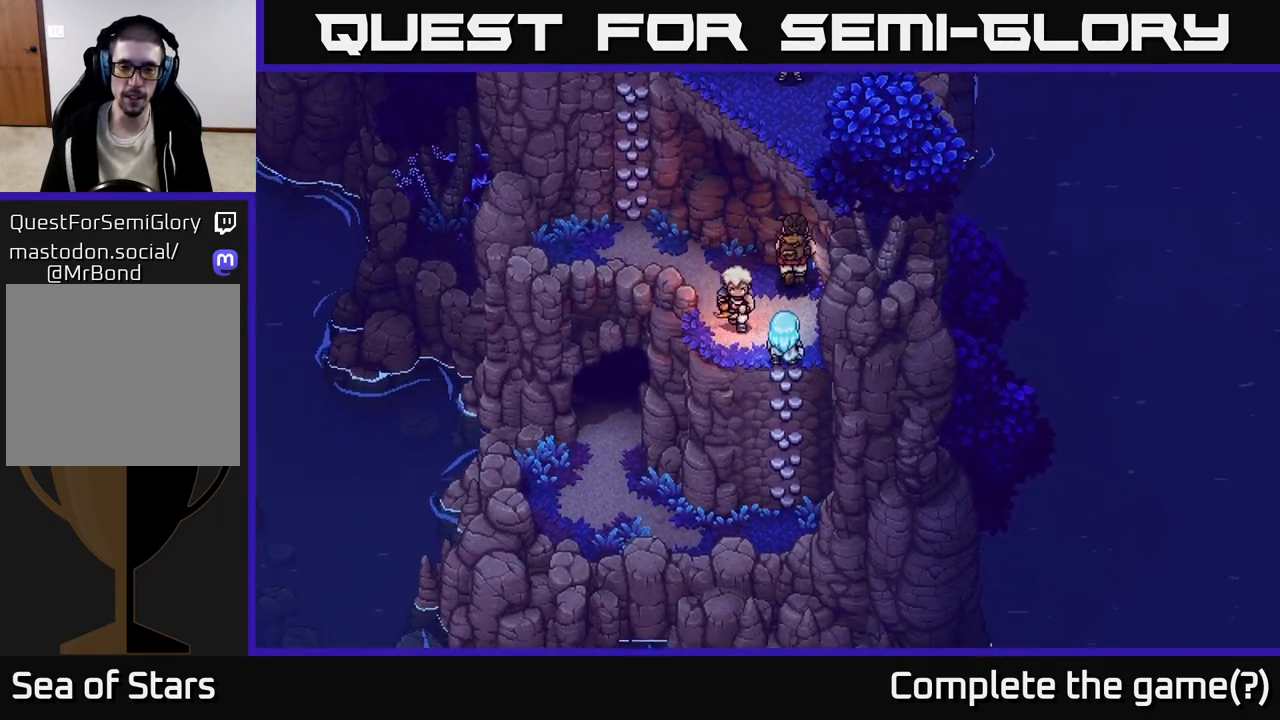
{"buttons": [], "left_stick": "down", "right_stick": "center", "events": [[33, "A", "down"], [133, "A", "up"], [233, "A", "down"], [317, "A", "up"]]}
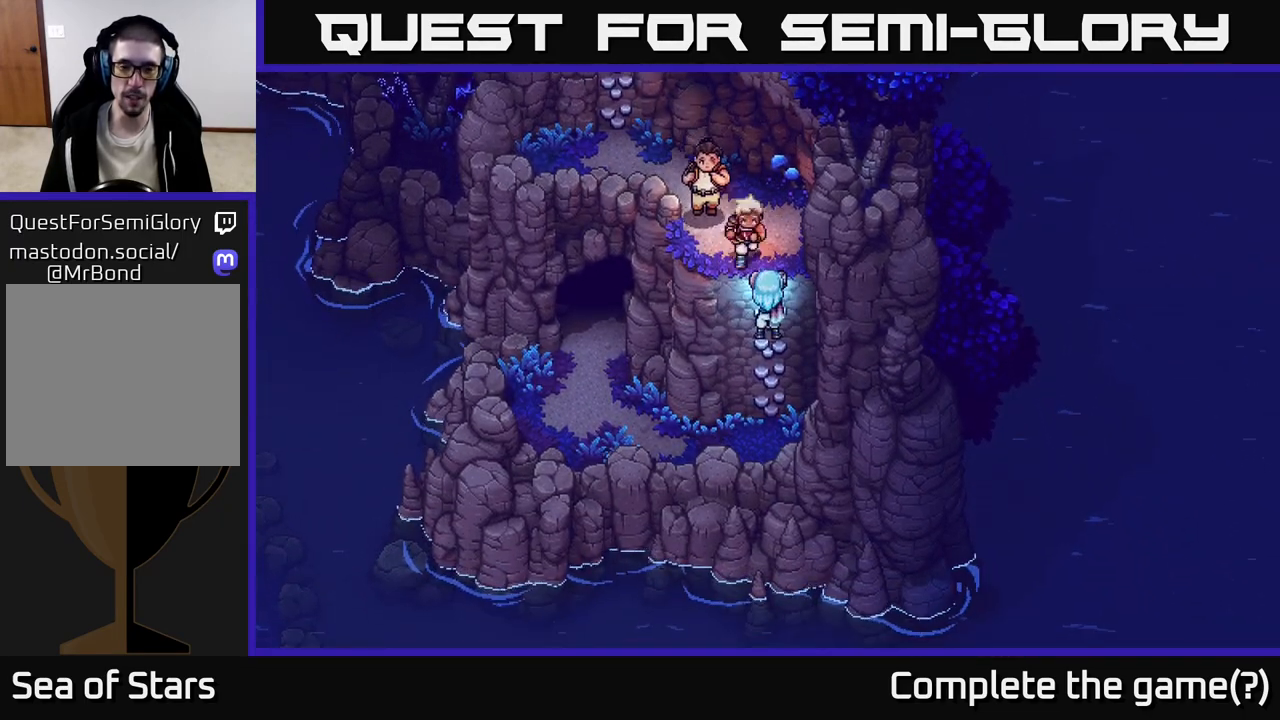
{"buttons": [], "left_stick": "down", "right_stick": "center", "events": []}
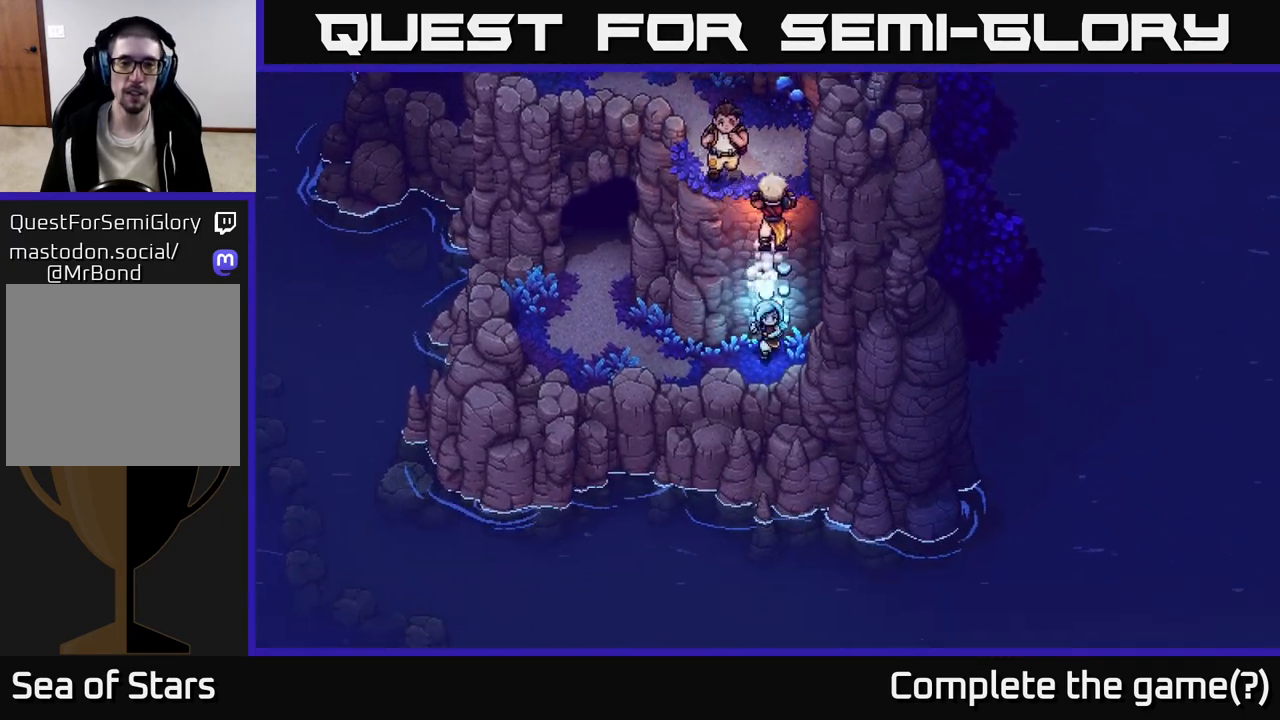
{"buttons": [], "left_stick": "up-left", "right_stick": "center", "events": [[67, "left_stick", "down-left"], [167, "left_stick", "left"], [467, "left_stick", "up-left"]]}
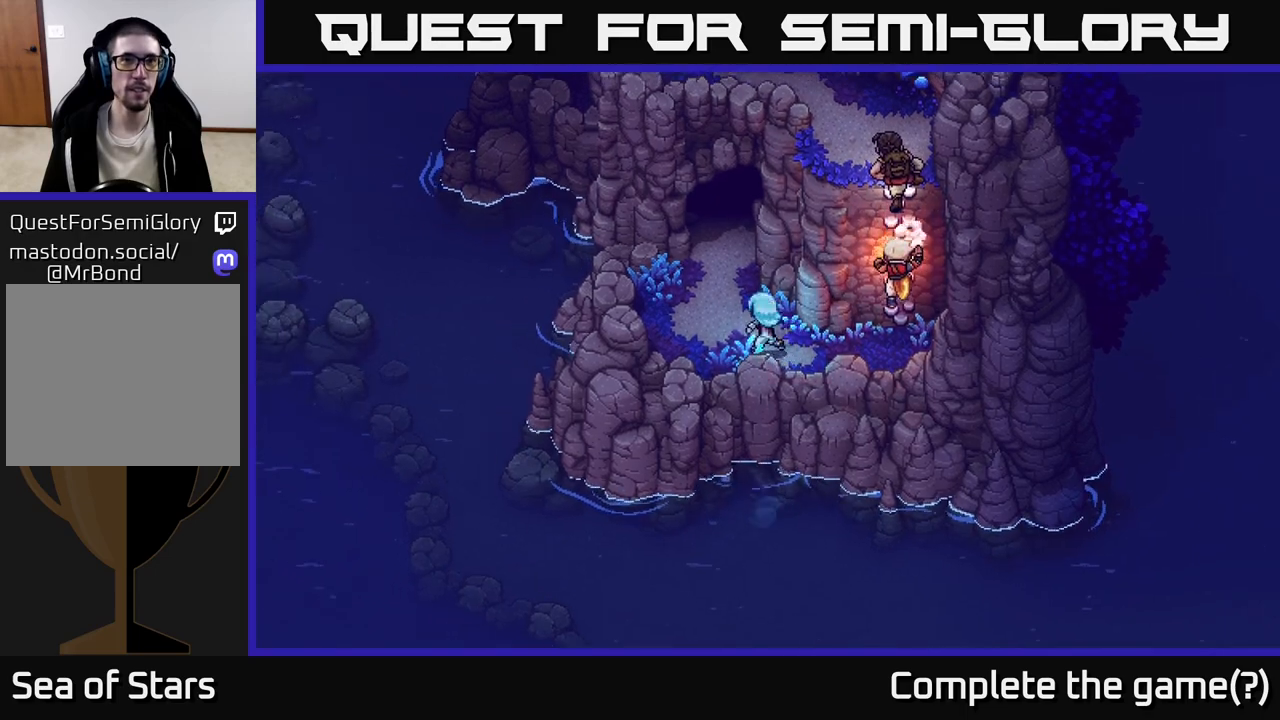
{"buttons": [], "left_stick": "up", "right_stick": "center", "events": [[267, "left_stick", "up"]]}
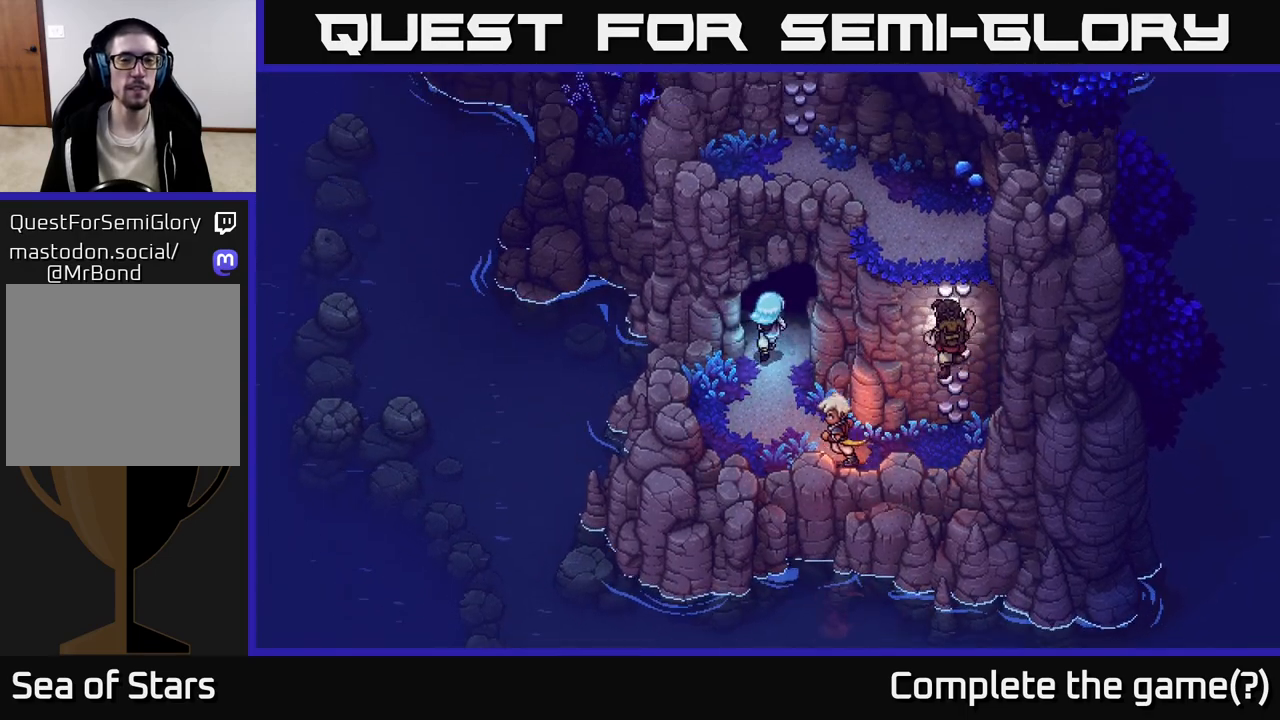
{"buttons": [], "left_stick": "up", "right_stick": "center", "events": []}